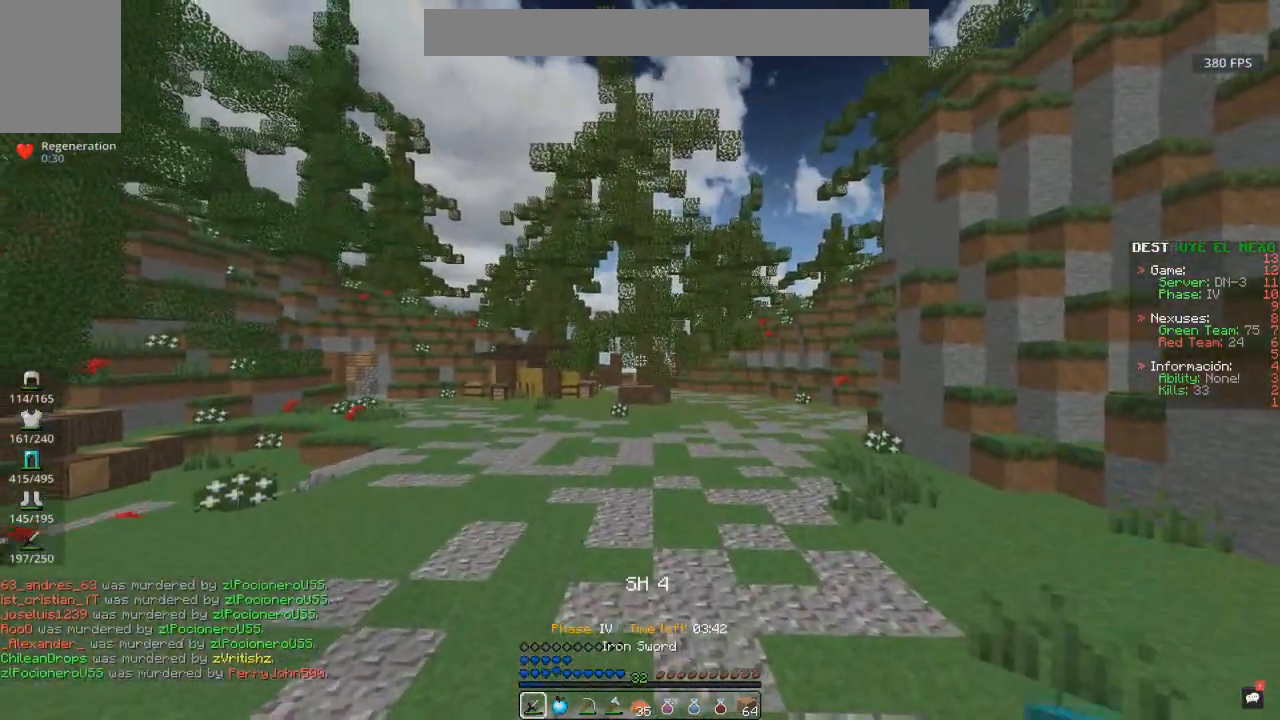
Gameplay with keyboard and mouse; each line is a JSON object with the keys and mouse buttons held at the frame after it. "events" lists presses ("down") and releases ("up") of "a", "d", "s", "space", "w", "mouse_left" and "mouse_right" between this image and that frame as [ms after this image, input, new state], when the widget could be followed in between. "mouse_left", "mouse_right" = the "left", "right" buttons of the "mouse" list. No other keys are recorded. Fast repeated clicks can show as one long hold. Mouse movement is not recorded.
{"keys": ["space", "w"], "mouse": [], "events": []}
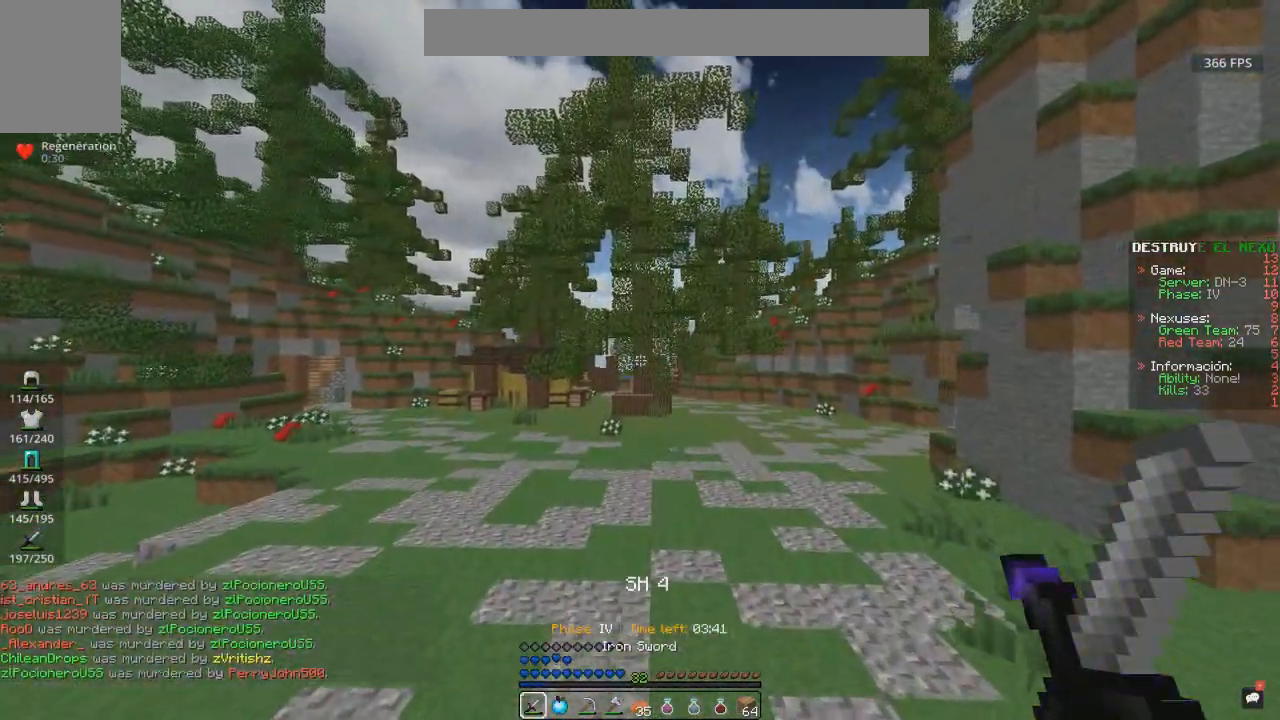
{"keys": ["space", "w"], "mouse": [], "events": []}
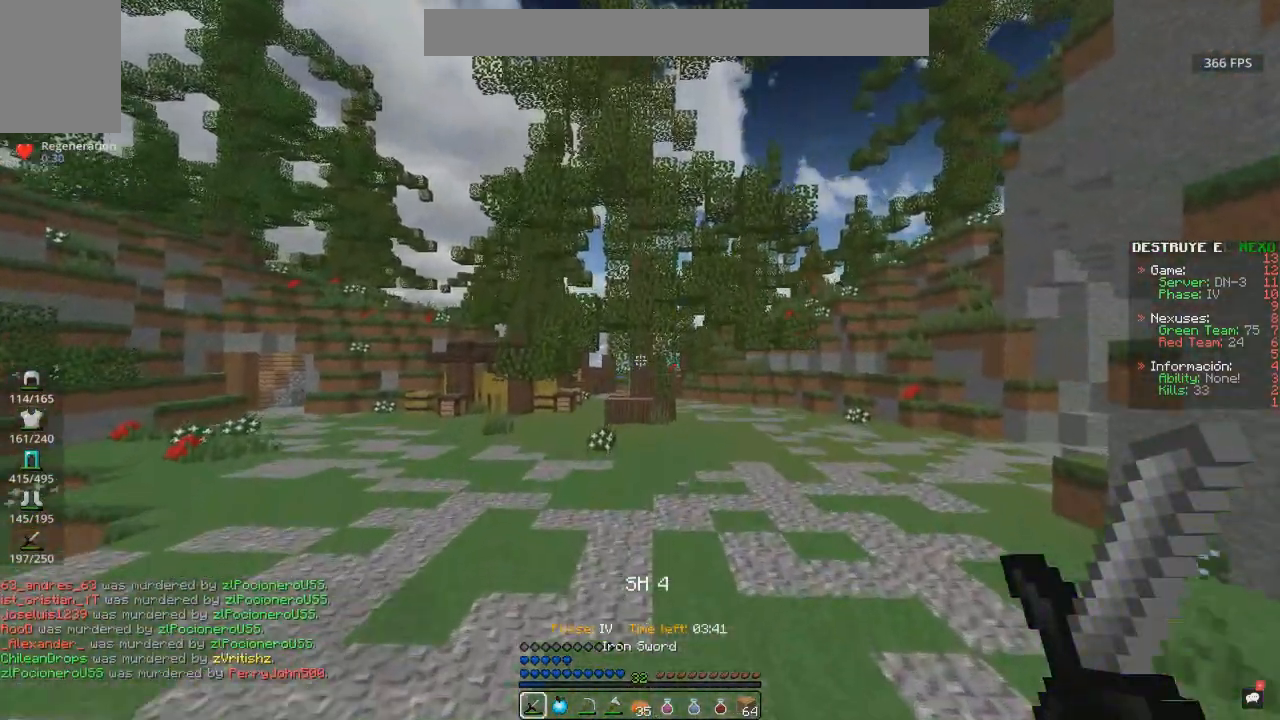
{"keys": ["space", "w"], "mouse": [], "events": []}
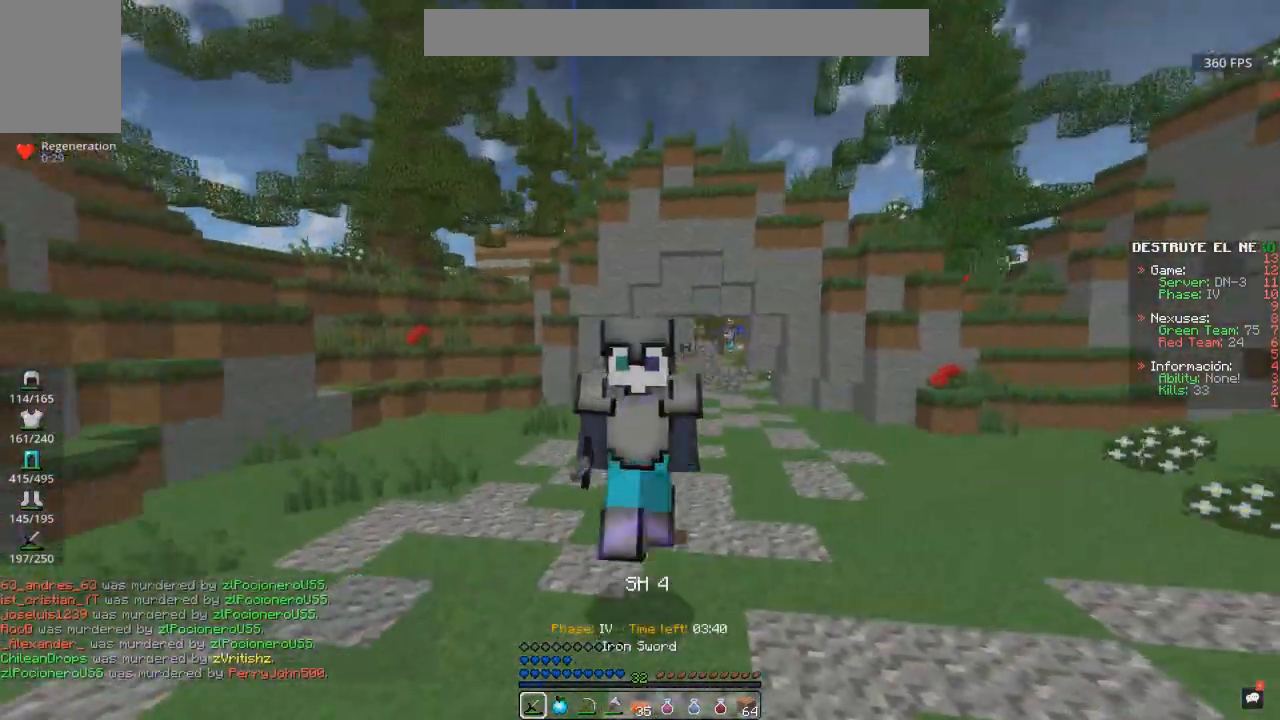
{"keys": ["space", "w"], "mouse": ["left"], "events": [[333, "mouse_left", "down"]]}
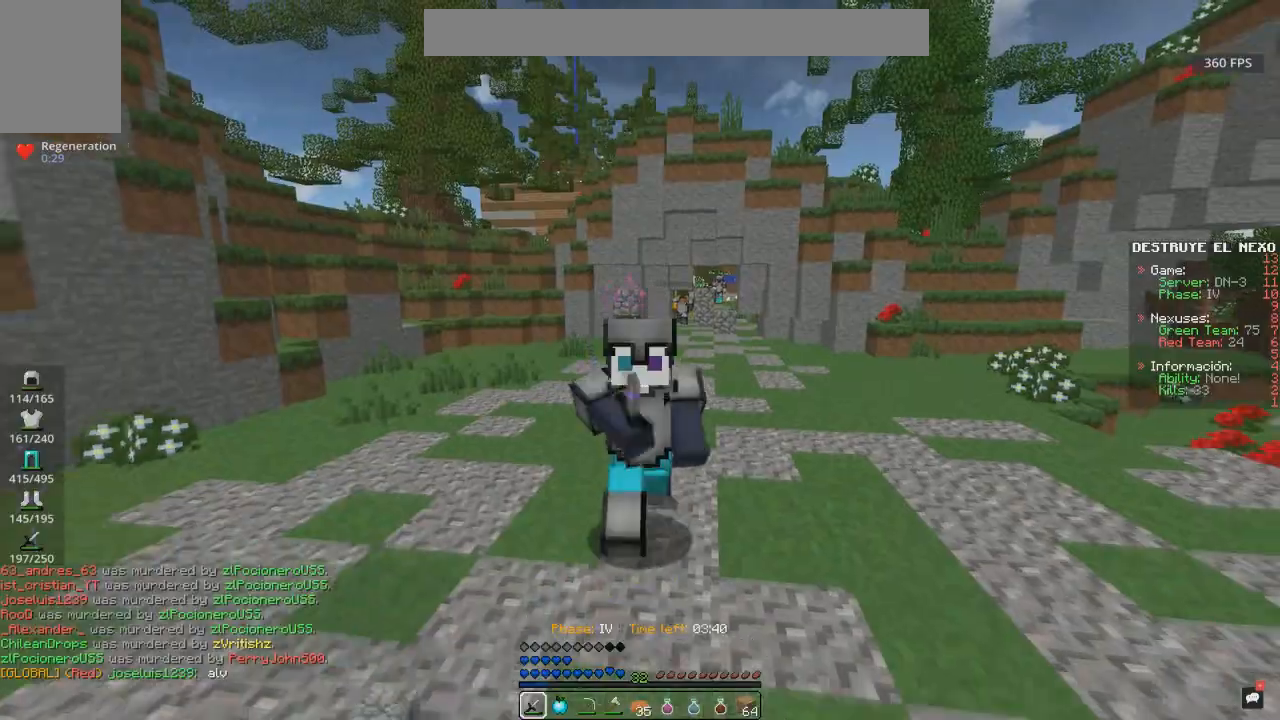
{"keys": ["space", "w"], "mouse": [], "events": [[200, "mouse_left", "up"]]}
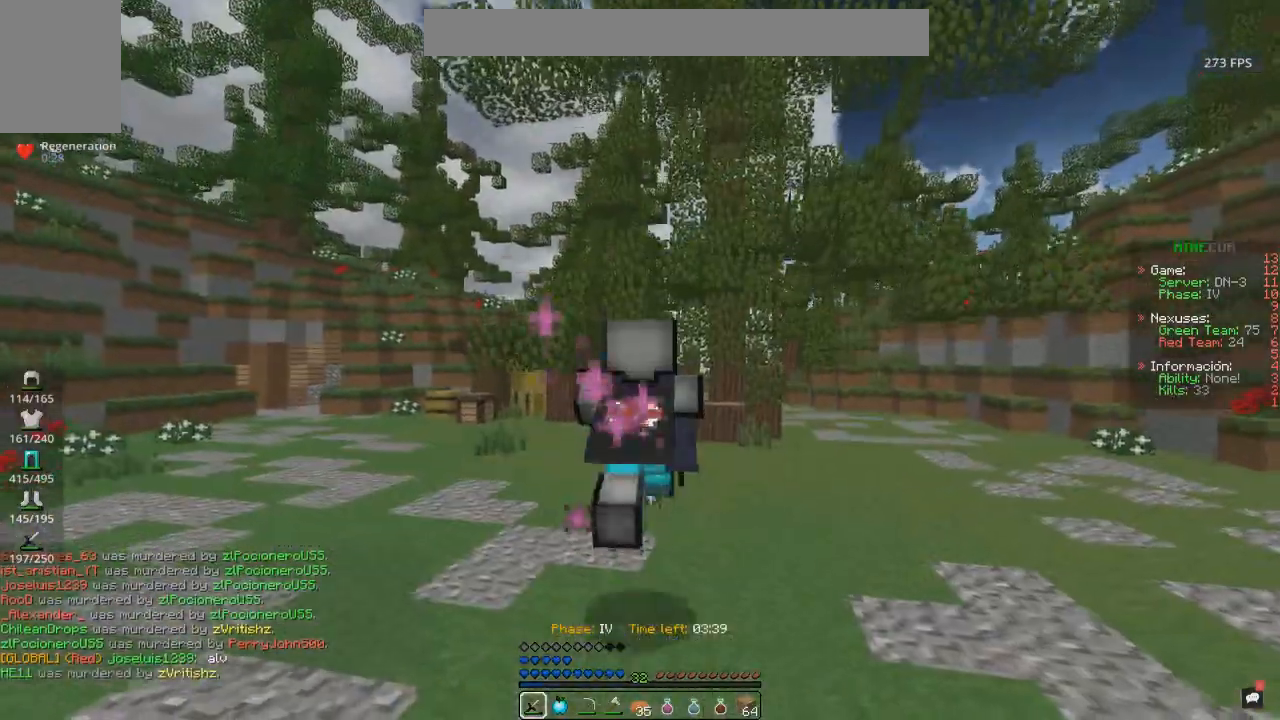
{"keys": ["space", "w"], "mouse": [], "events": []}
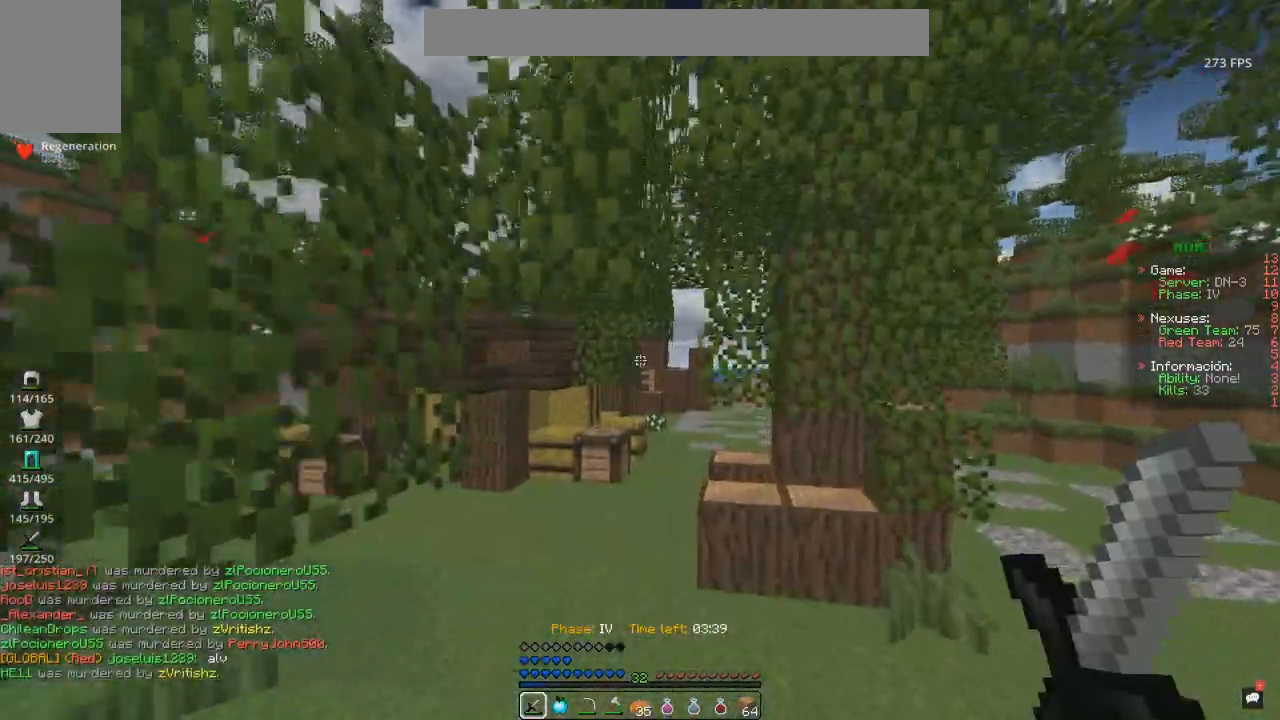
{"keys": ["space", "w"], "mouse": [], "events": []}
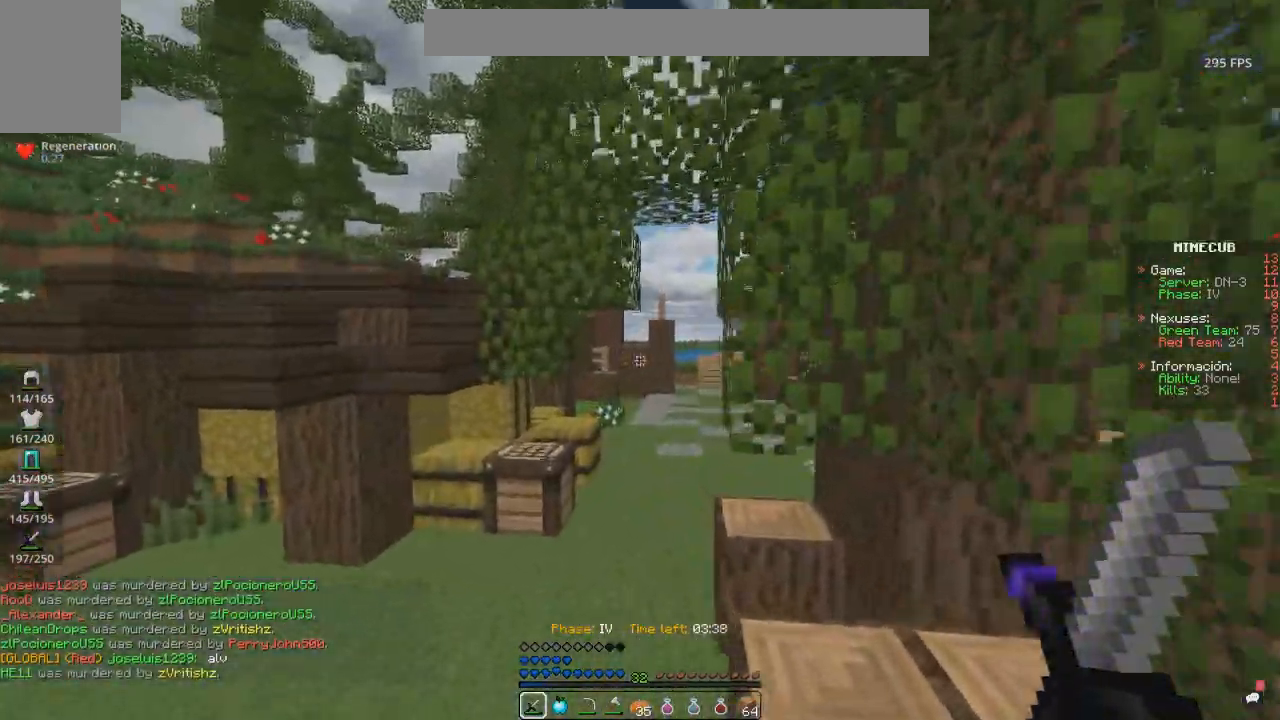
{"keys": ["space", "w"], "mouse": [], "events": []}
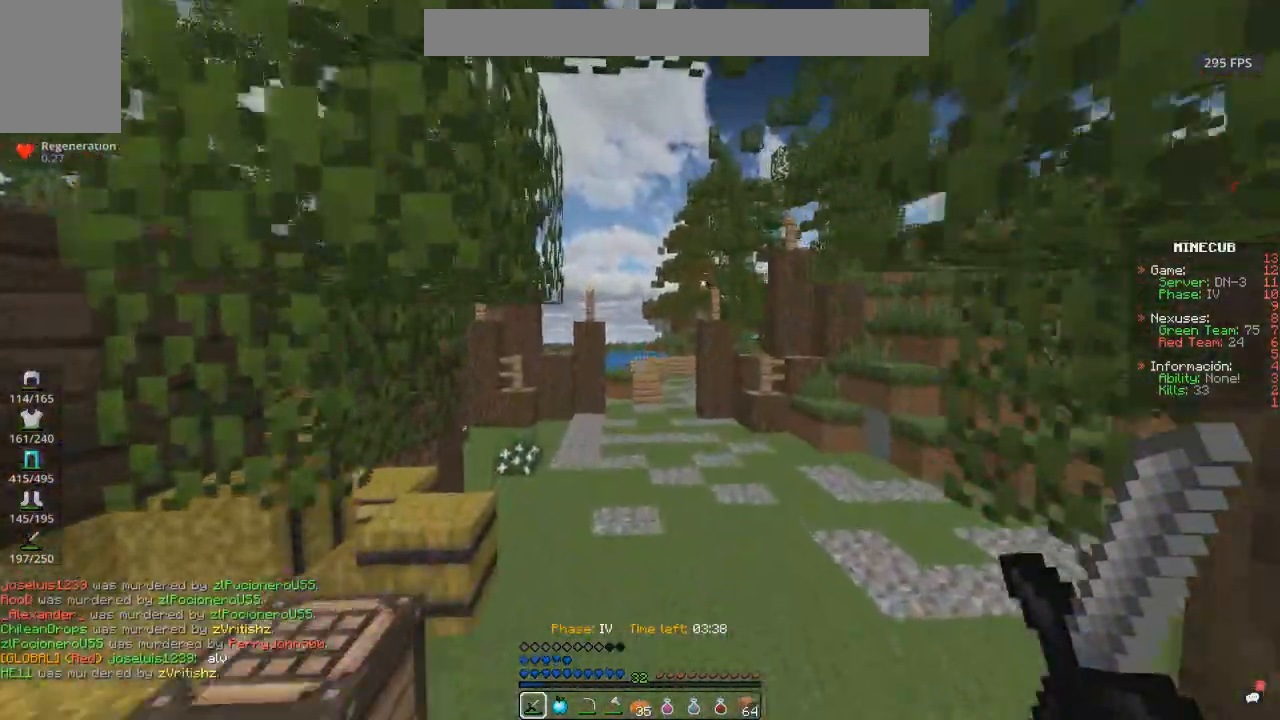
{"keys": ["space", "w"], "mouse": [], "events": []}
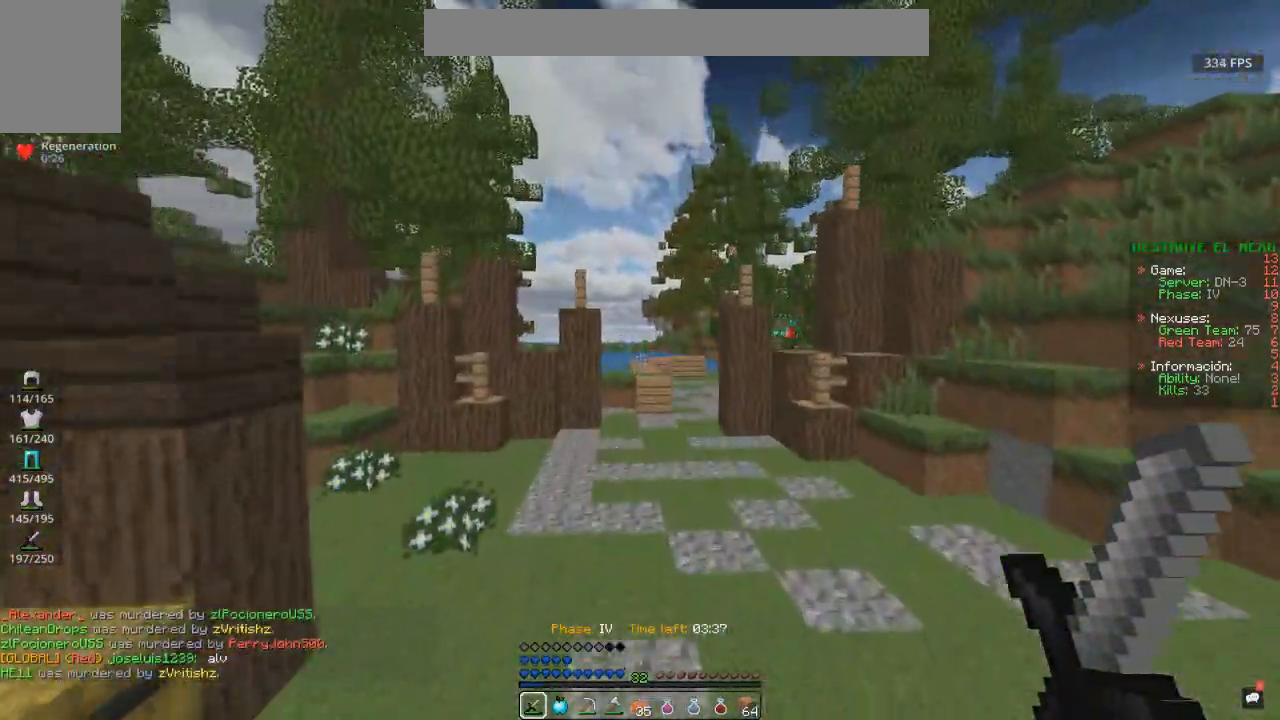
{"keys": ["w"], "mouse": [], "events": [[300, "space", "up"]]}
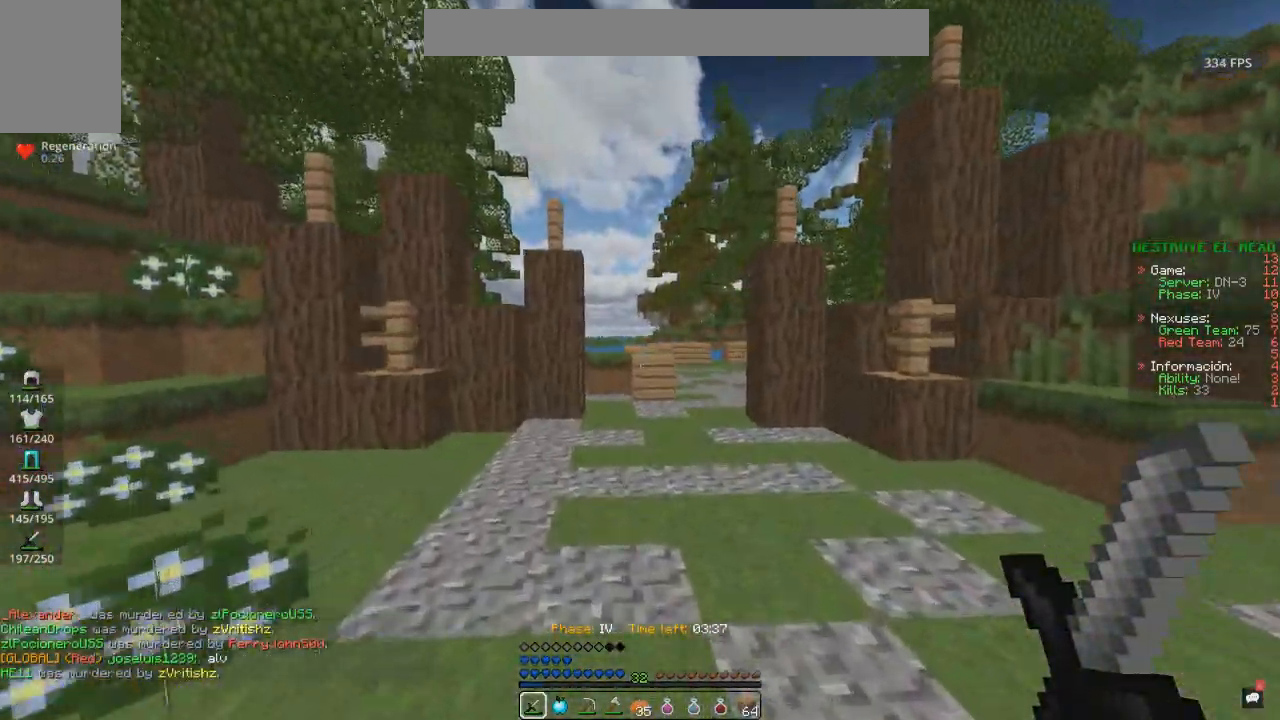
{"keys": ["w"], "mouse": [], "events": []}
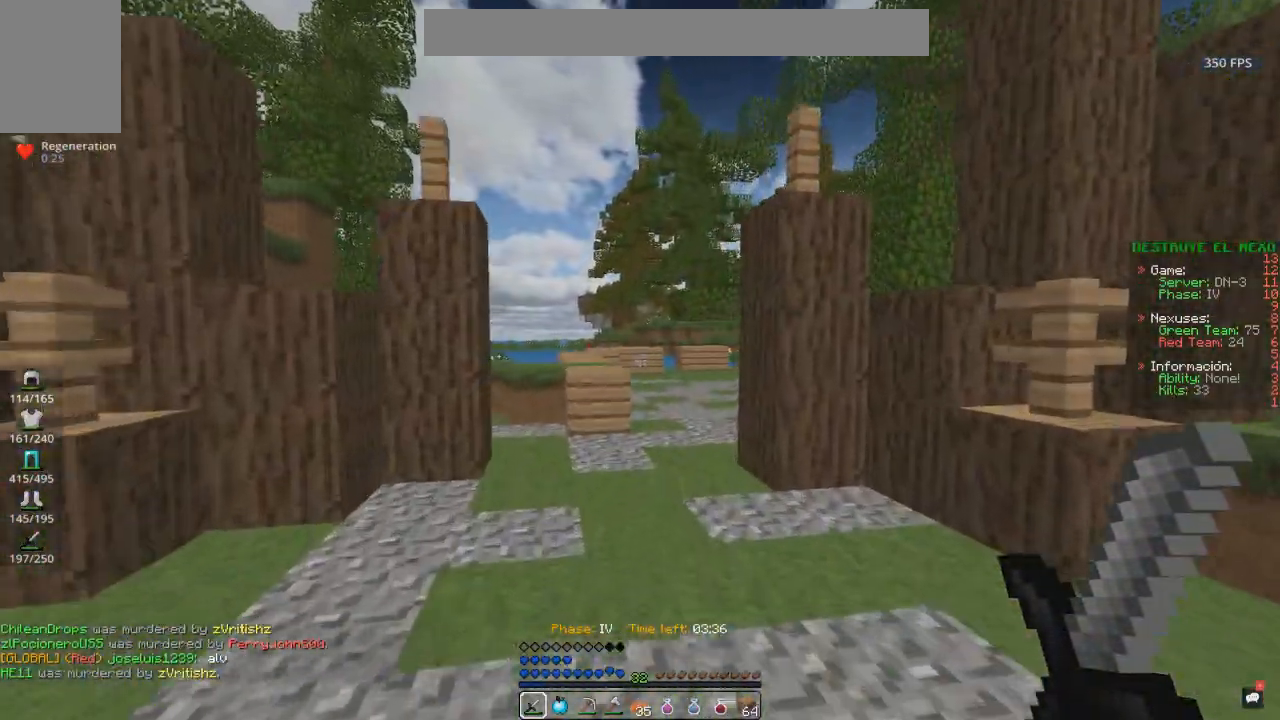
{"keys": ["w"], "mouse": [], "events": []}
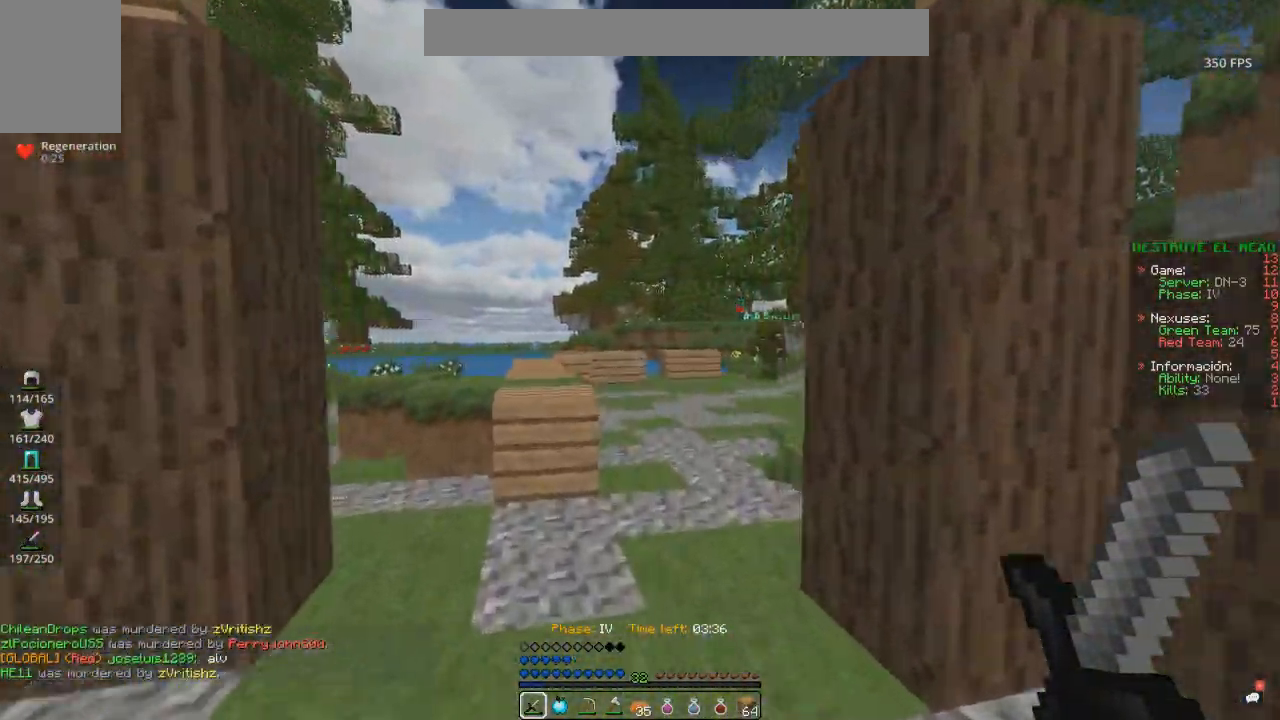
{"keys": ["w"], "mouse": [], "events": []}
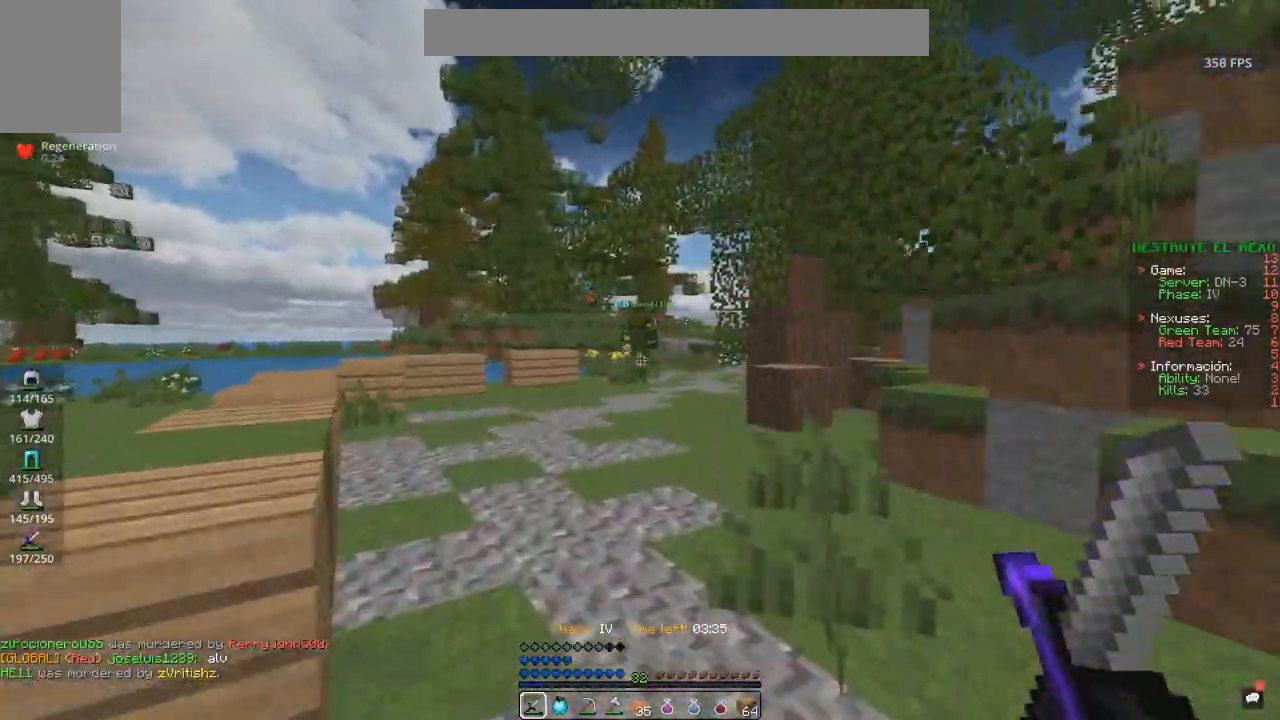
{"keys": ["space", "w"], "mouse": ["left"], "events": [[67, "space", "down"], [367, "mouse_left", "down"]]}
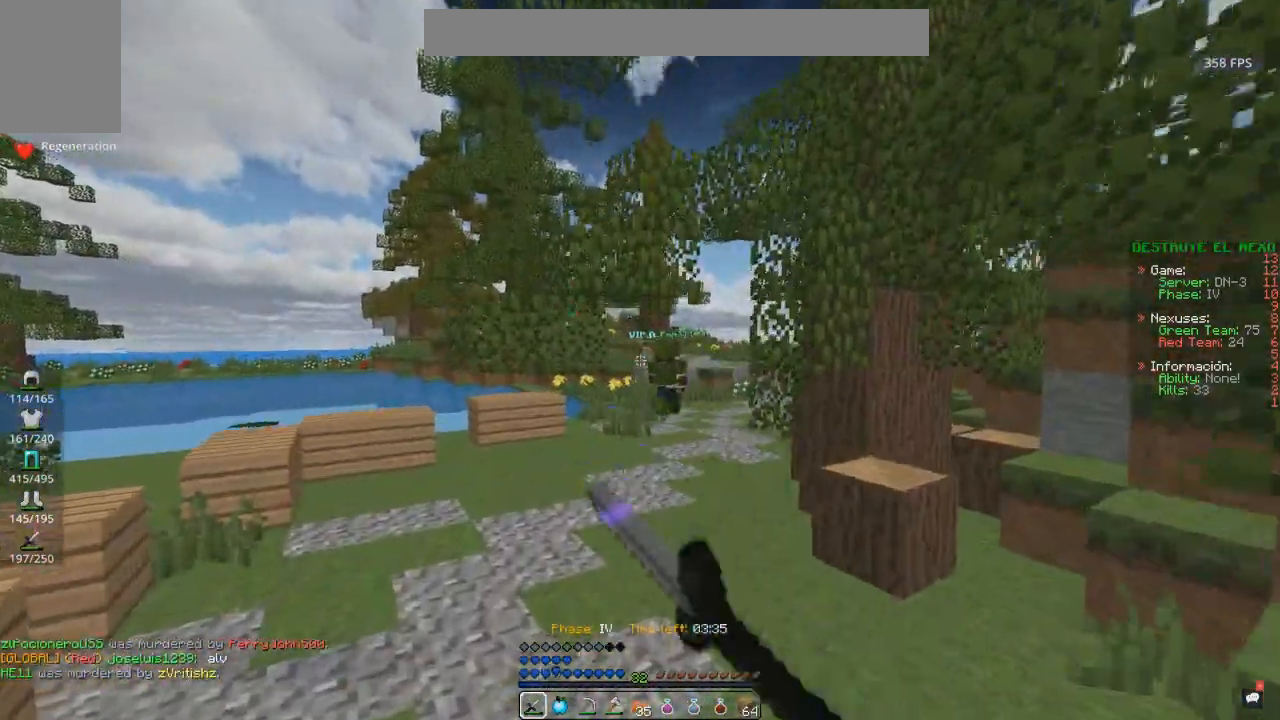
{"keys": ["space", "w"], "mouse": ["left"], "events": []}
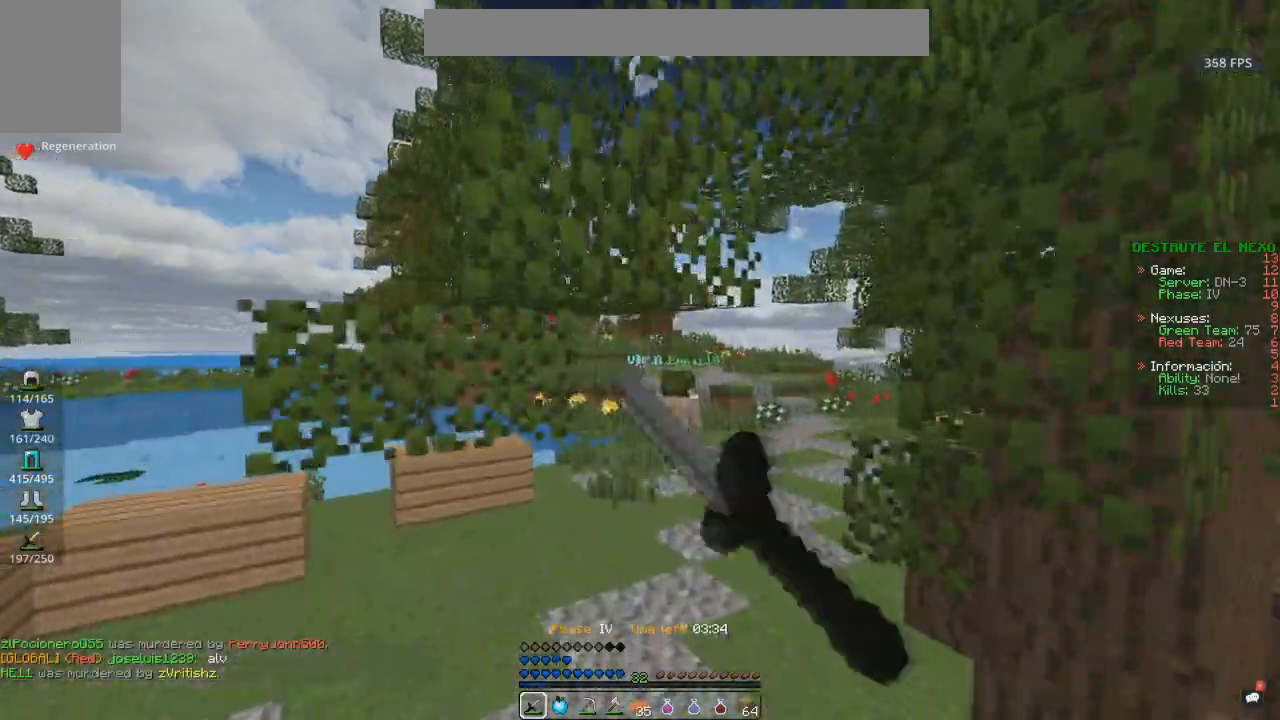
{"keys": ["space", "w"], "mouse": [], "events": [[50, "mouse_left", "up"], [83, "mouse_left", "down"], [200, "mouse_left", "up"]]}
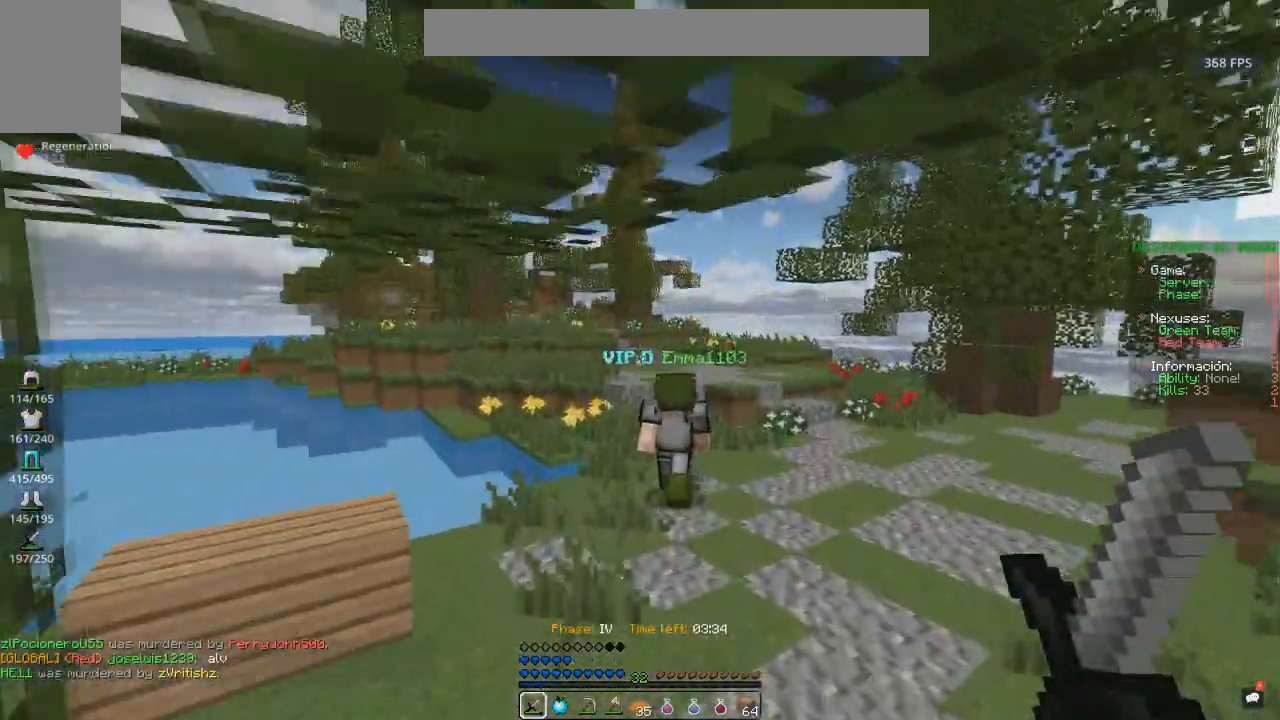
{"keys": ["space", "w"], "mouse": [], "events": []}
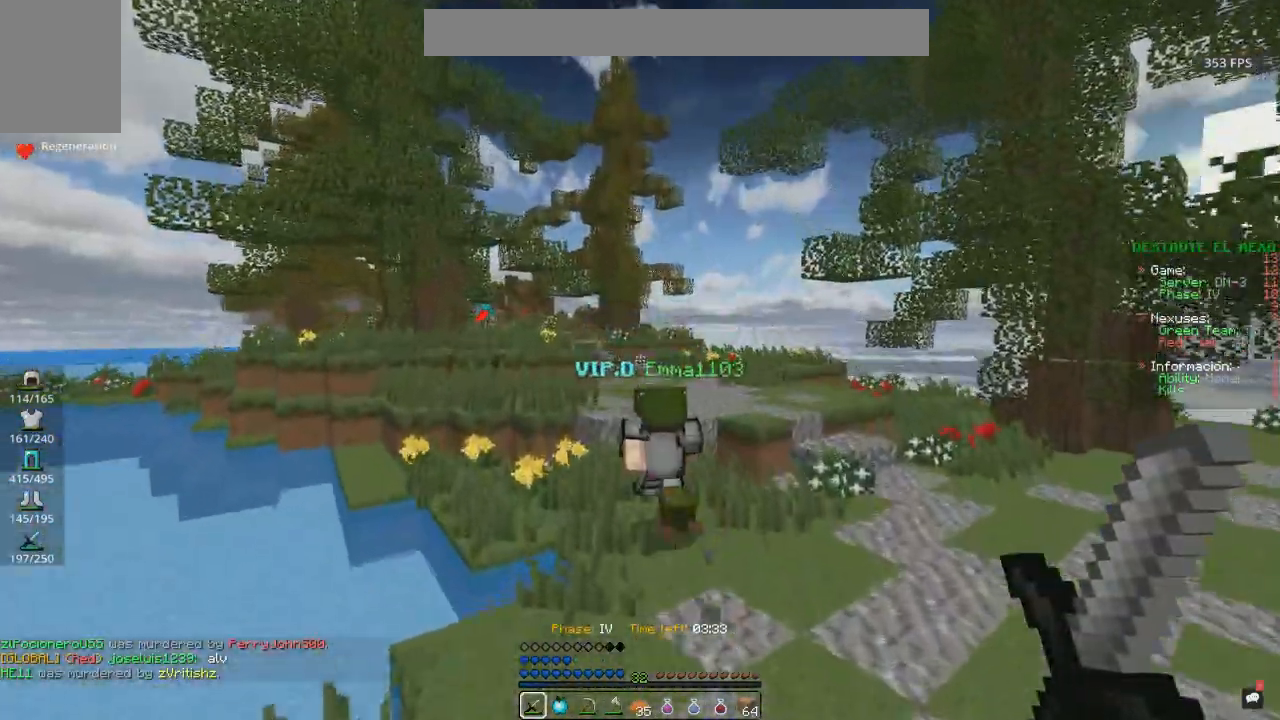
{"keys": ["w"], "mouse": [], "events": [[50, "space", "up"]]}
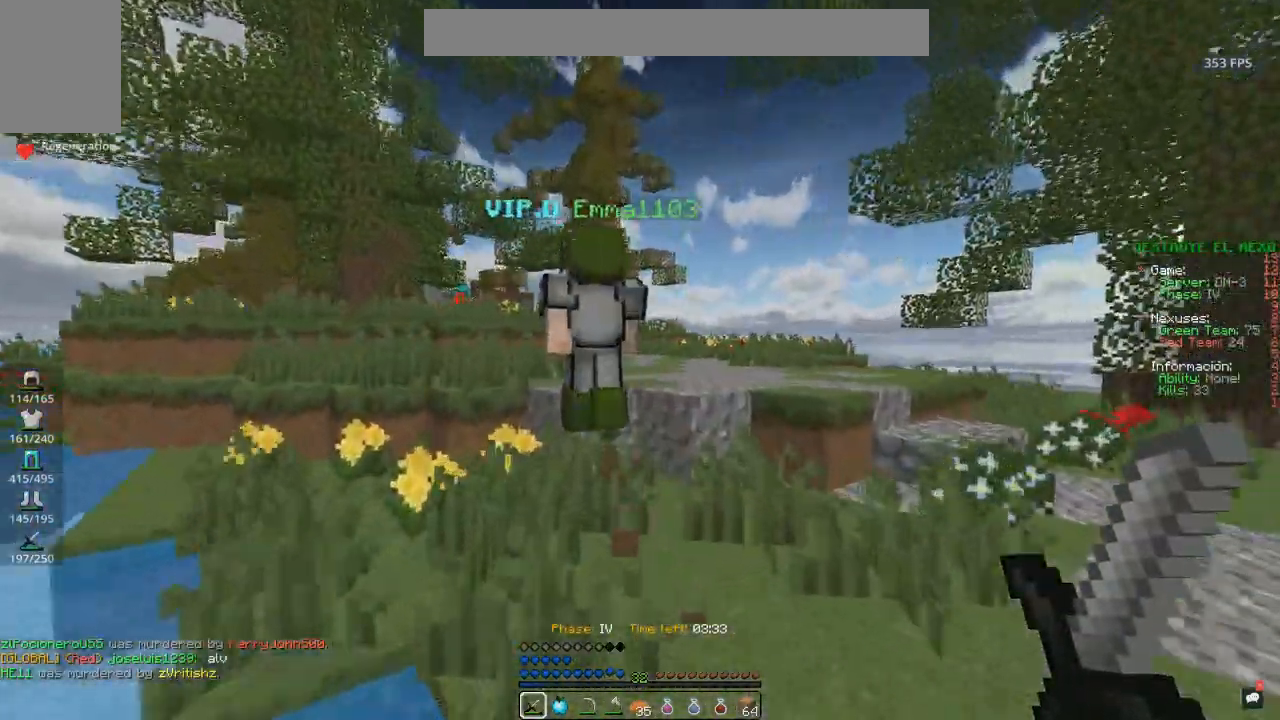
{"keys": ["w"], "mouse": [], "events": []}
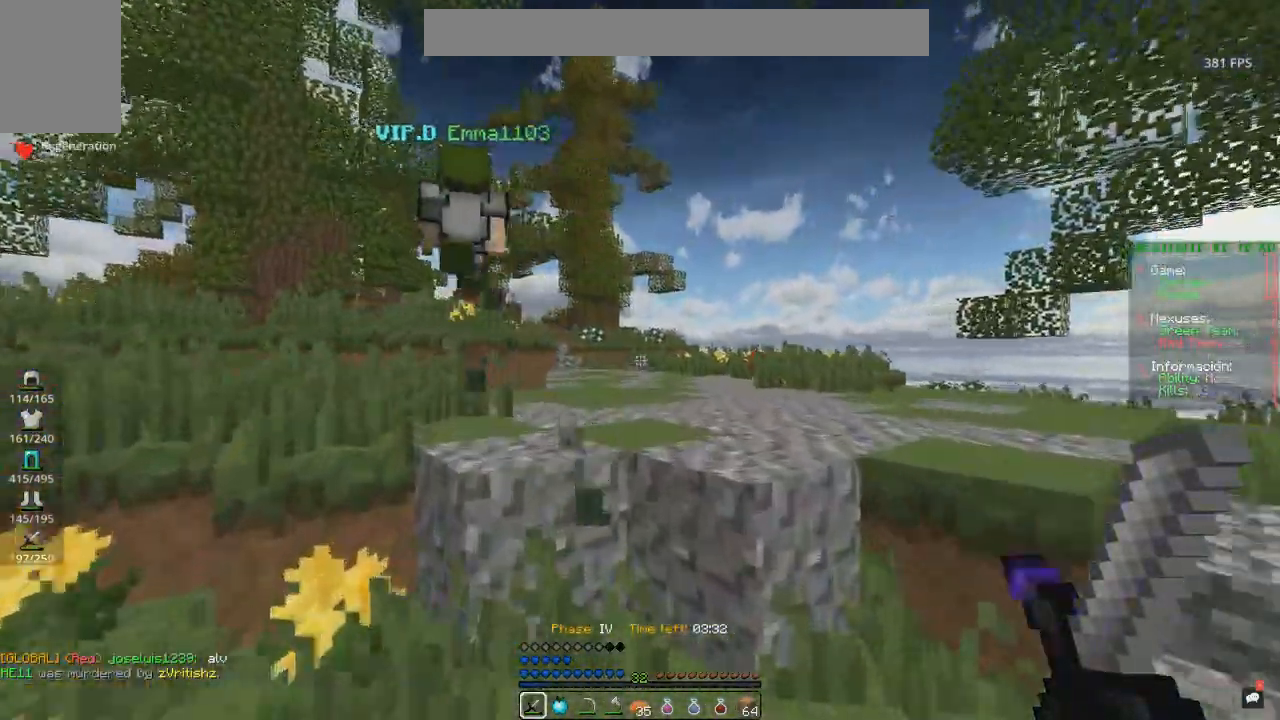
{"keys": ["d", "space", "w"], "mouse": [], "events": [[67, "space", "down"], [467, "d", "down"]]}
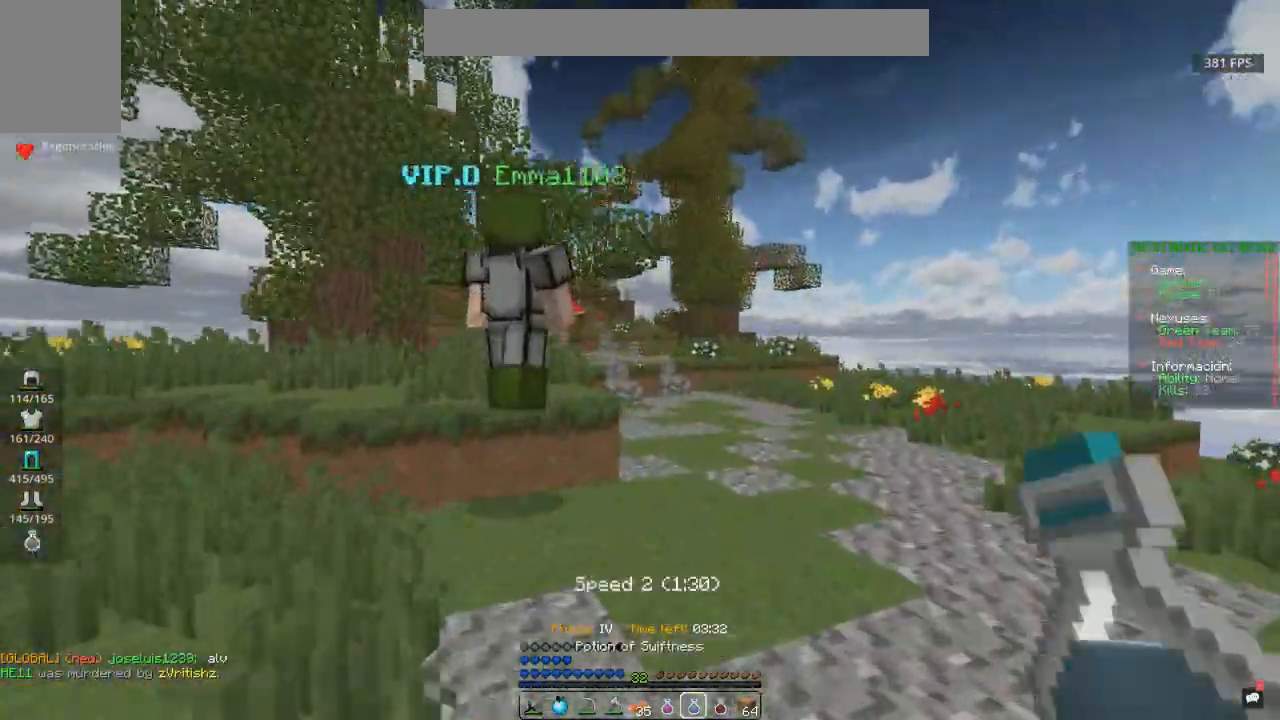
{"keys": [], "mouse": [], "events": [[350, "w", "up"], [450, "d", "up"], [450, "space", "up"]]}
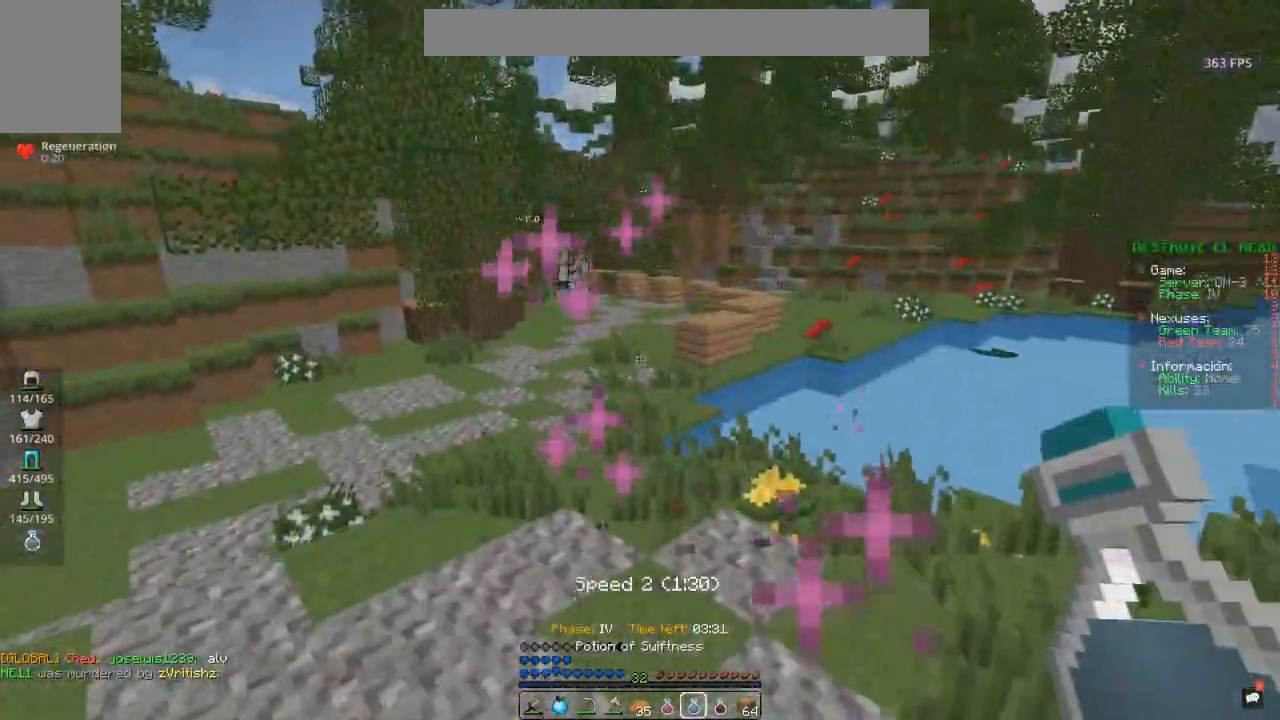
{"keys": [], "mouse": [], "events": []}
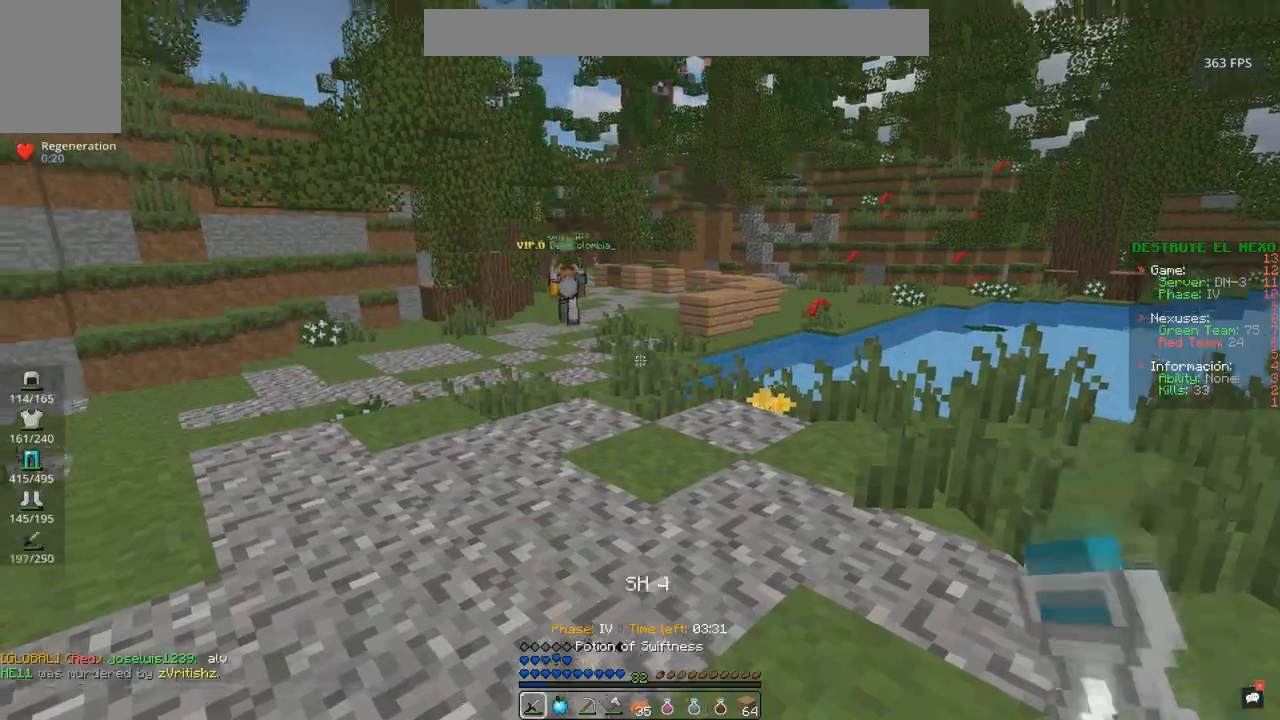
{"keys": ["a"], "mouse": [], "events": [[433, "a", "down"]]}
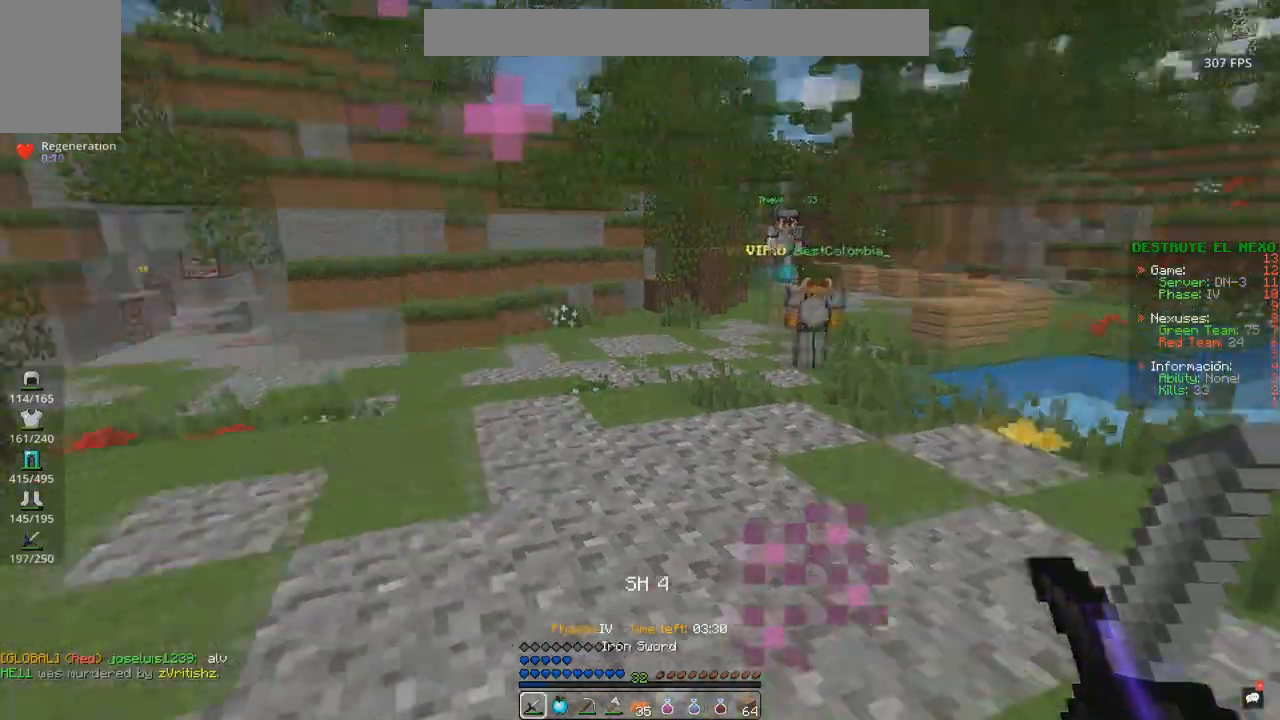
{"keys": ["a"], "mouse": [], "events": [[117, "w", "down"], [500, "w", "up"]]}
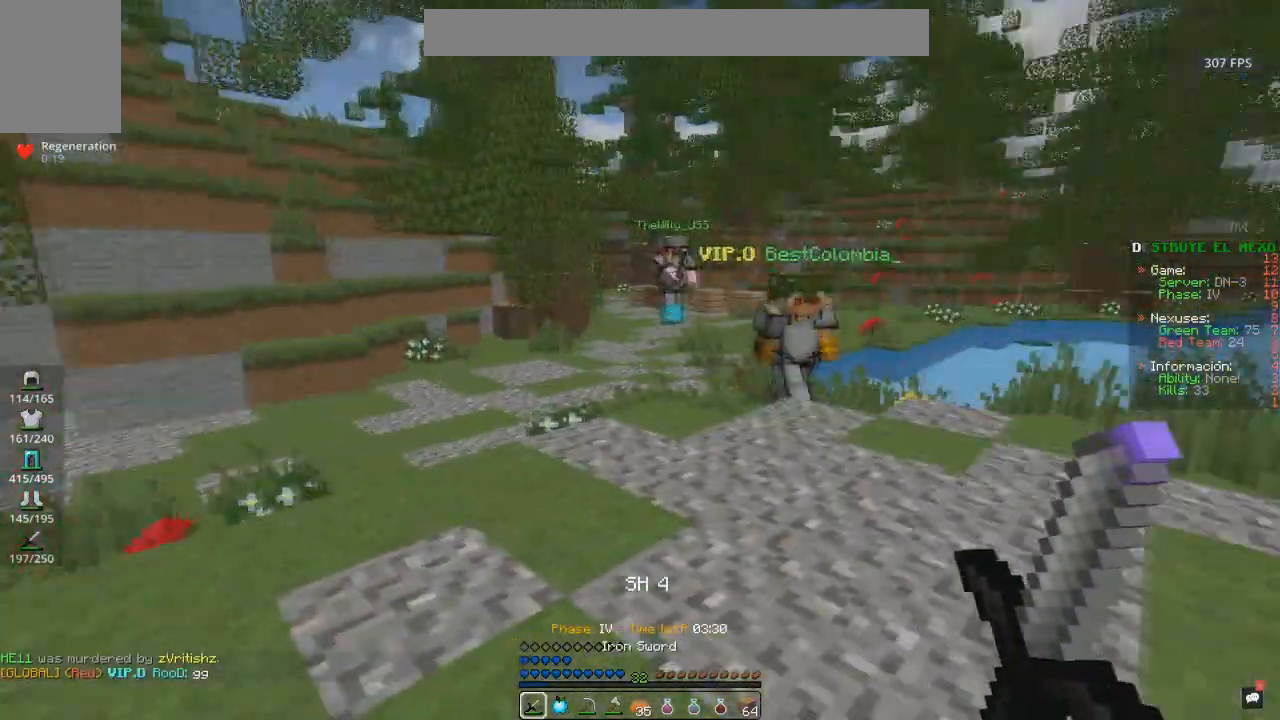
{"keys": [], "mouse": [], "events": [[117, "s", "down"], [133, "a", "up"], [283, "d", "down"], [450, "d", "up"], [500, "s", "up"]]}
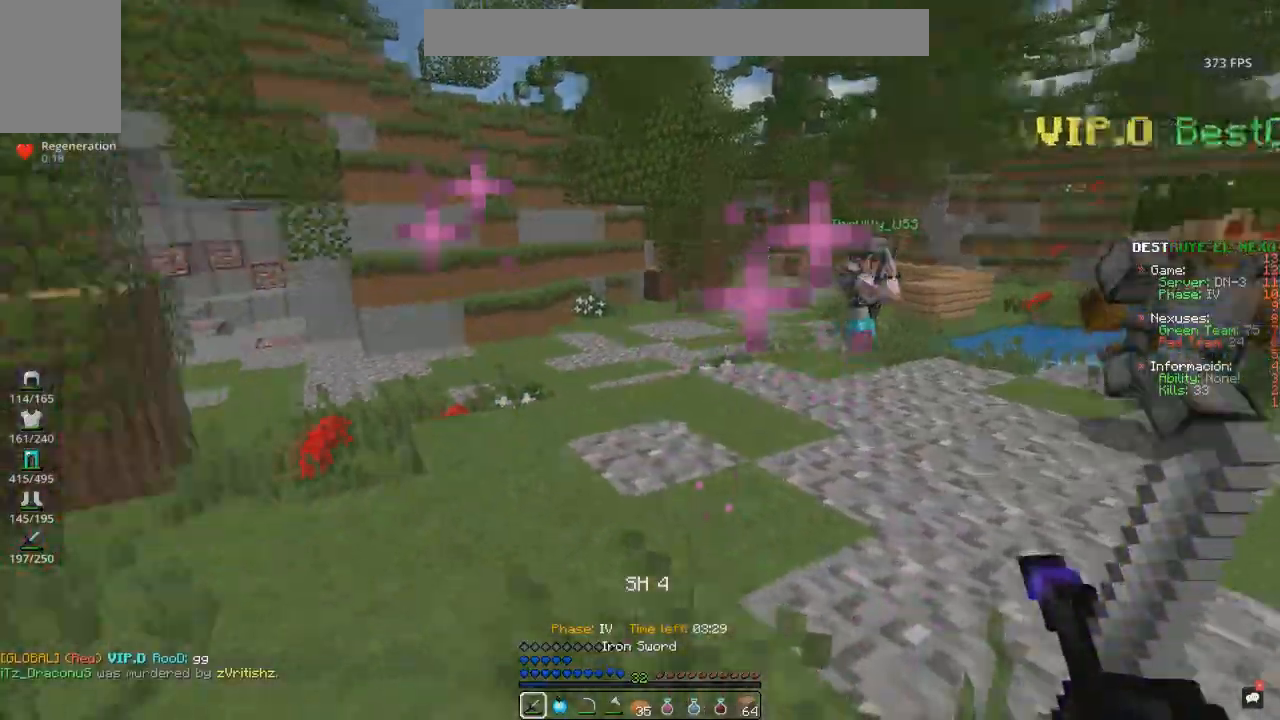
{"keys": [], "mouse": [], "events": [[167, "a", "down"], [333, "a", "up"]]}
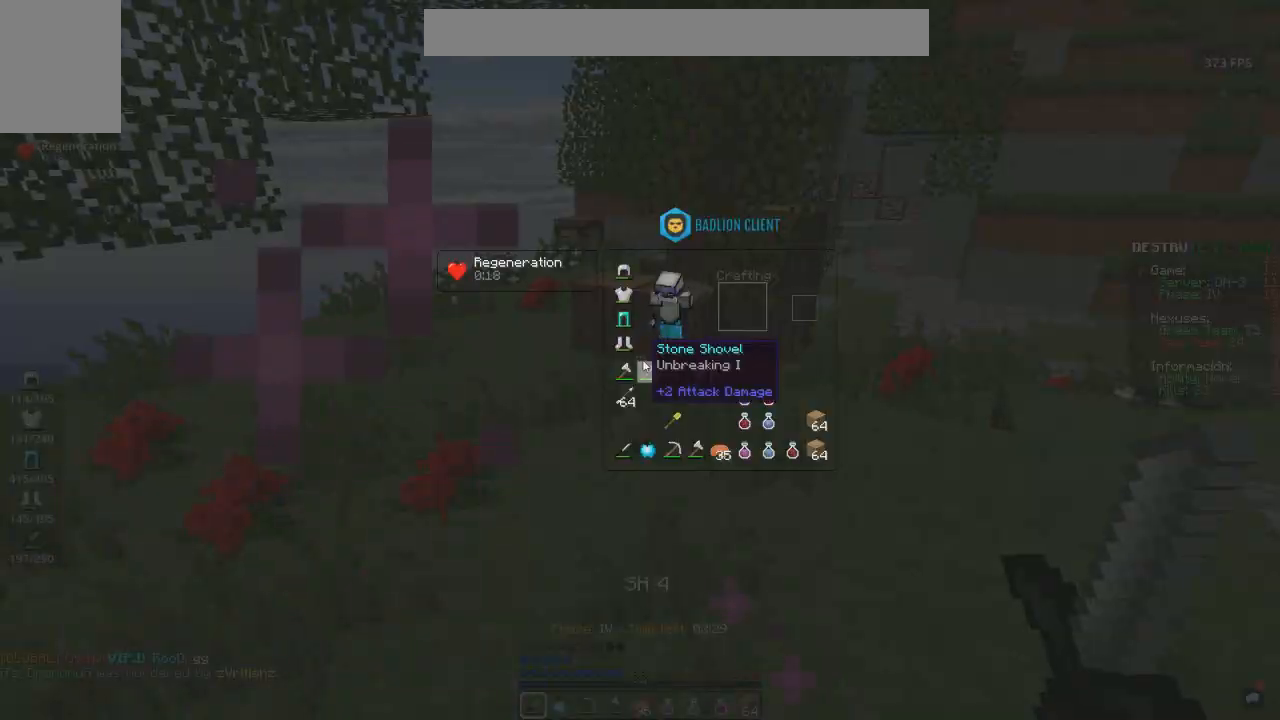
{"keys": [], "mouse": [], "events": []}
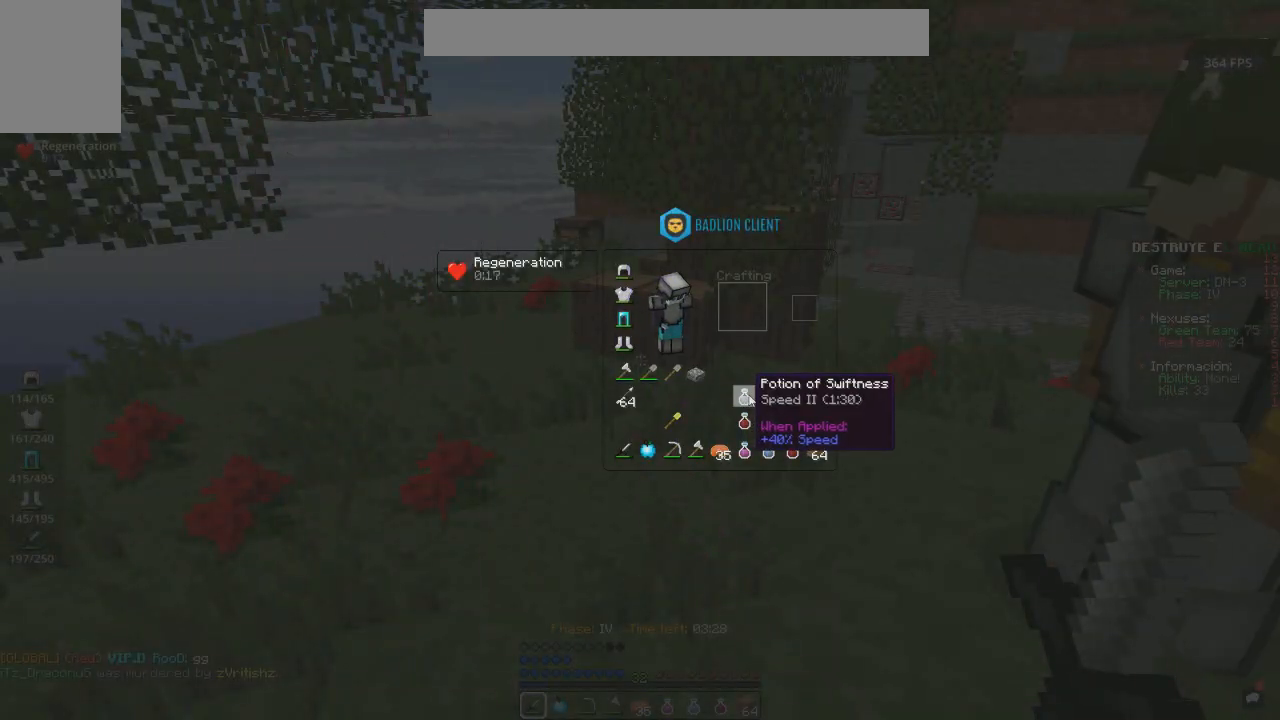
{"keys": ["s"], "mouse": [], "events": [[467, "s", "down"]]}
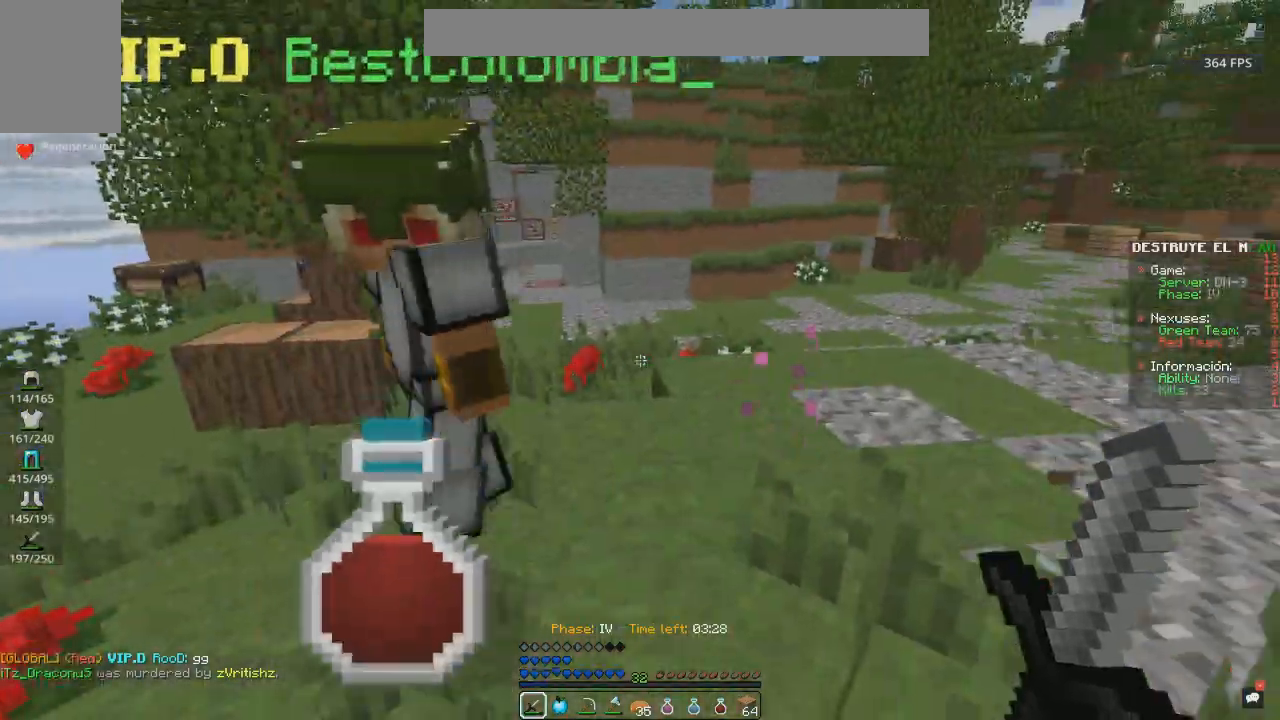
{"keys": [], "mouse": [], "events": [[250, "s", "up"]]}